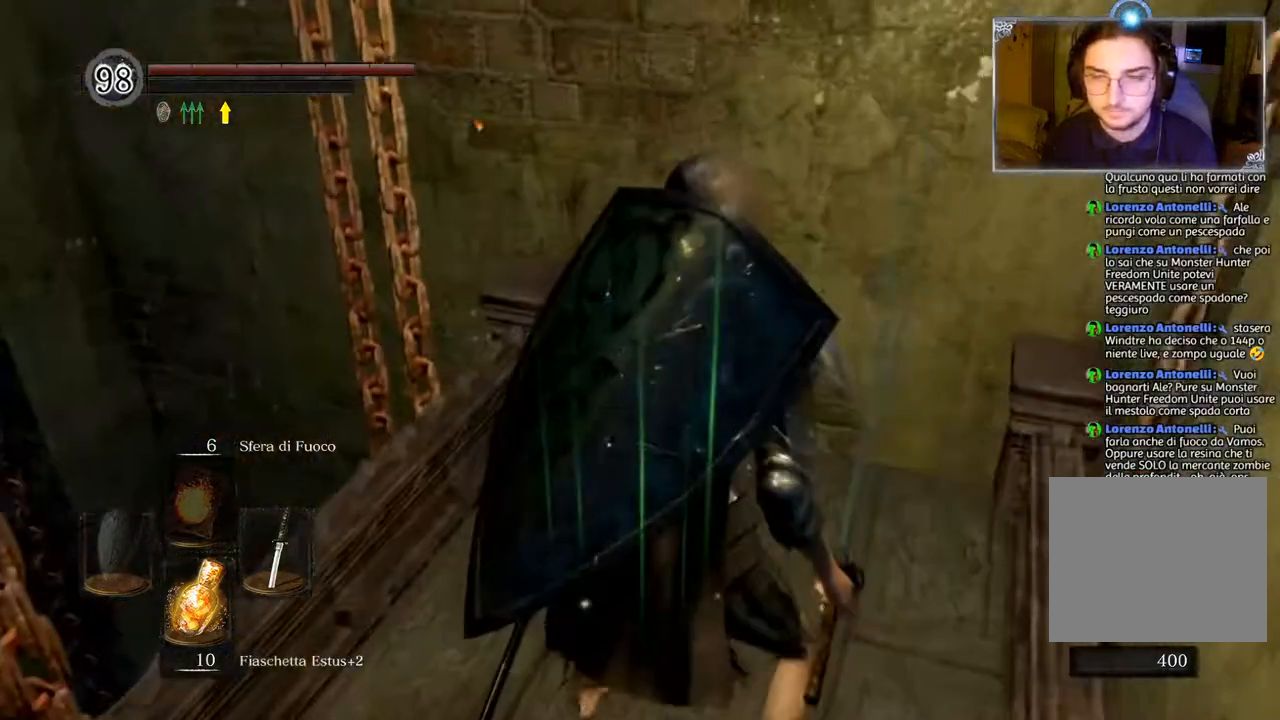
Gameplay with a controller (PlayStation layout); each line is a JSON object with the inputs held at the frame after it. "events" lists button and stick changes between this image and that frame as [ms after this image, input, new state], when the widget could be followed in between.
{"buttons": [], "left_stick": "center", "right_stick": "left", "events": [[67, "L1", "down"], [217, "L1", "up"], [217, "right_stick", "left"], [283, "L1", "down"], [417, "L1", "up"]]}
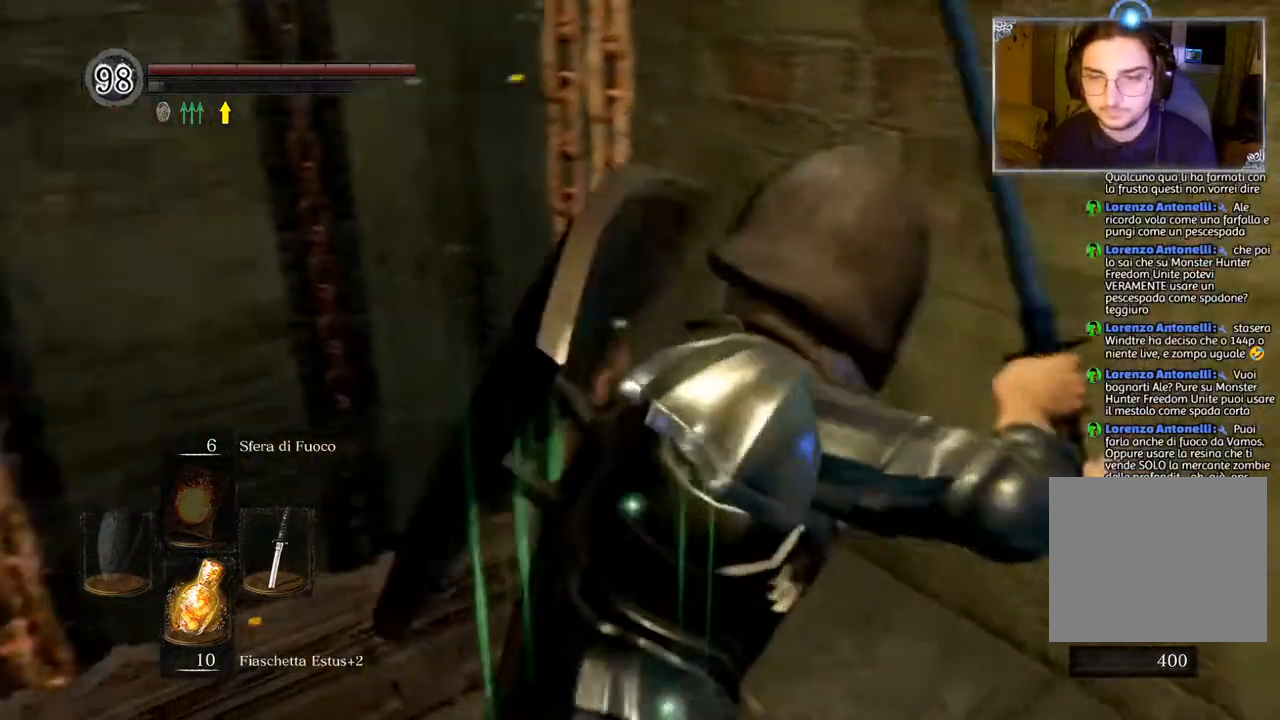
{"buttons": [], "left_stick": "center", "right_stick": "center", "events": [[17, "L1", "down"], [100, "L1", "up"], [183, "right_stick", "center"], [317, "TRIANGLE", "down"], [417, "TRIANGLE", "up"]]}
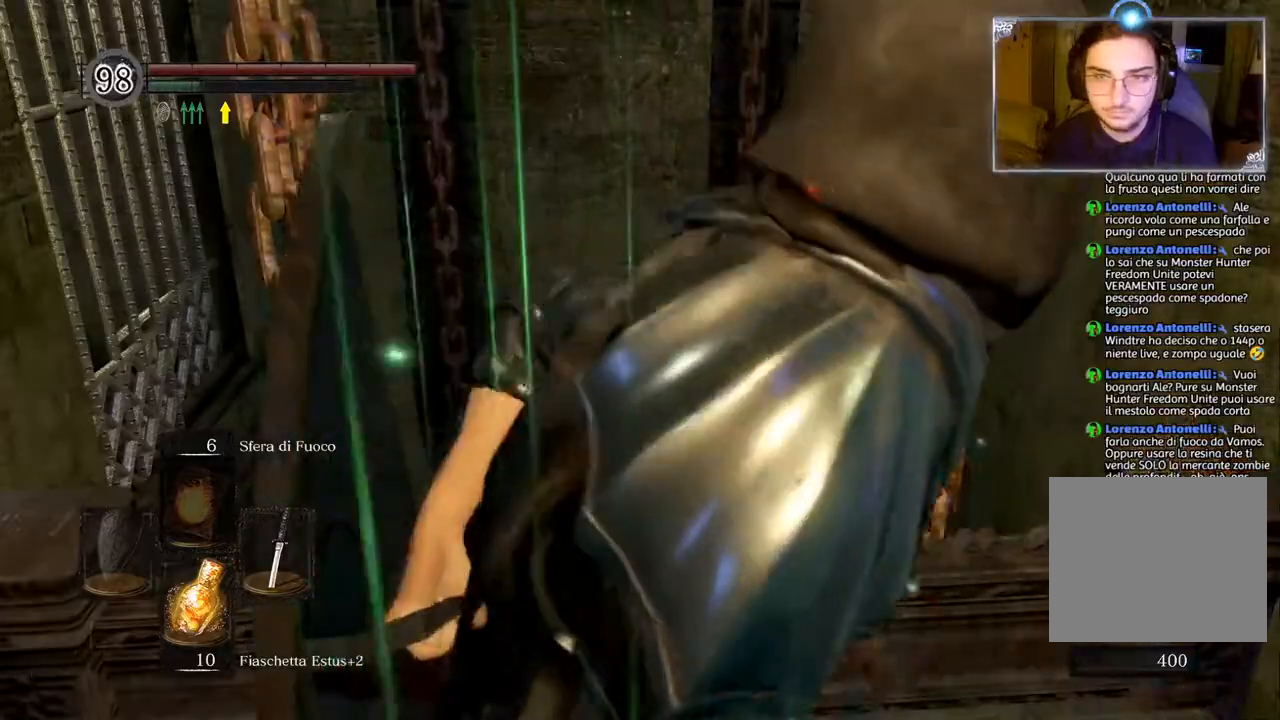
{"buttons": [], "left_stick": "center", "right_stick": "left", "events": [[133, "right_stick", "left"]]}
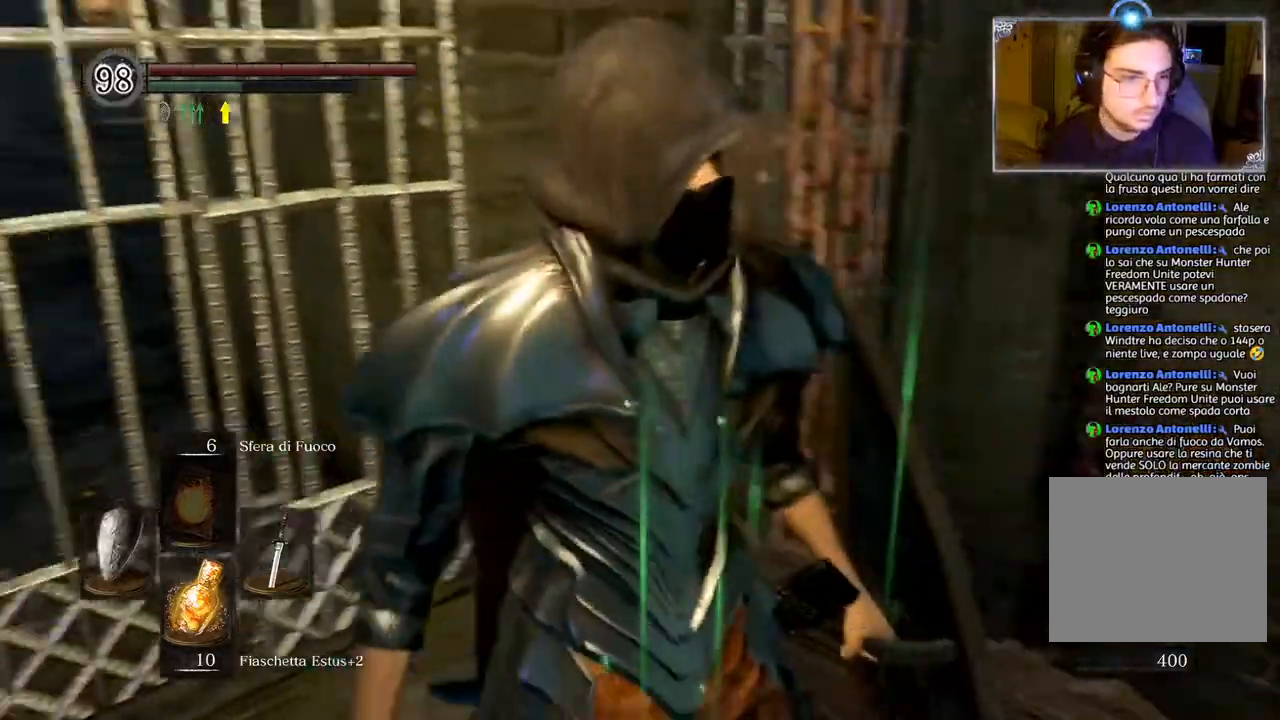
{"buttons": [], "left_stick": "center", "right_stick": "left", "events": [[50, "right_stick", "center"], [167, "TRIANGLE", "down"], [217, "TRIANGLE", "up"], [500, "right_stick", "left"]]}
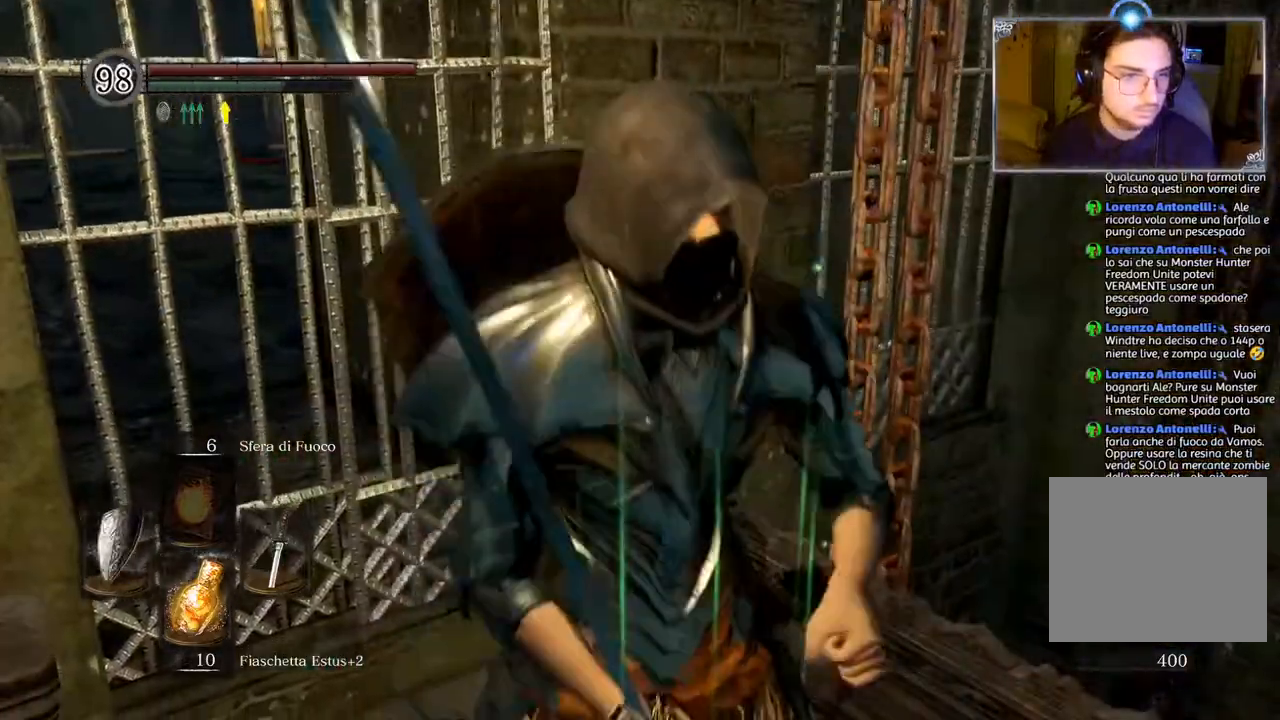
{"buttons": [], "left_stick": "center", "right_stick": "left", "events": [[200, "L1", "down"], [267, "L1", "up"], [417, "L1", "down"], [500, "L1", "up"]]}
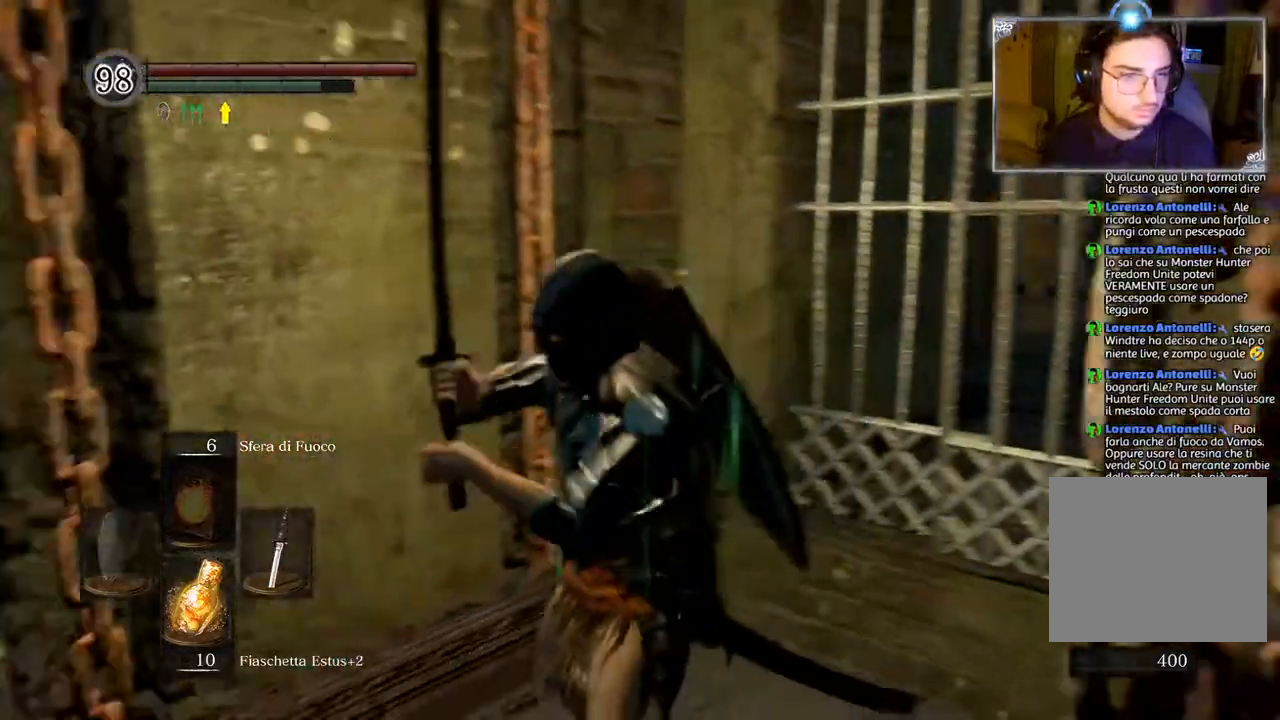
{"buttons": [], "left_stick": "center", "right_stick": "down-right", "events": [[133, "right_stick", "center"], [233, "right_stick", "down-right"]]}
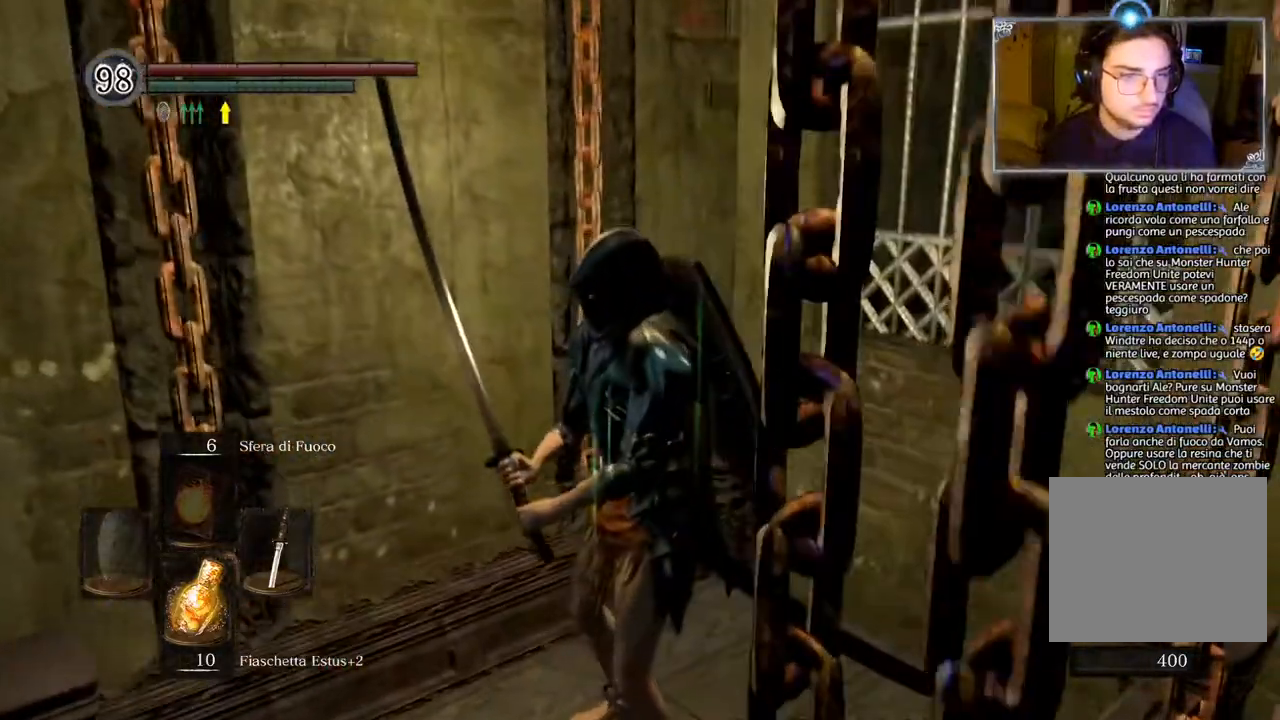
{"buttons": [], "left_stick": "center", "right_stick": "up", "events": [[67, "right_stick", "right"], [300, "right_stick", "center"], [500, "right_stick", "up"]]}
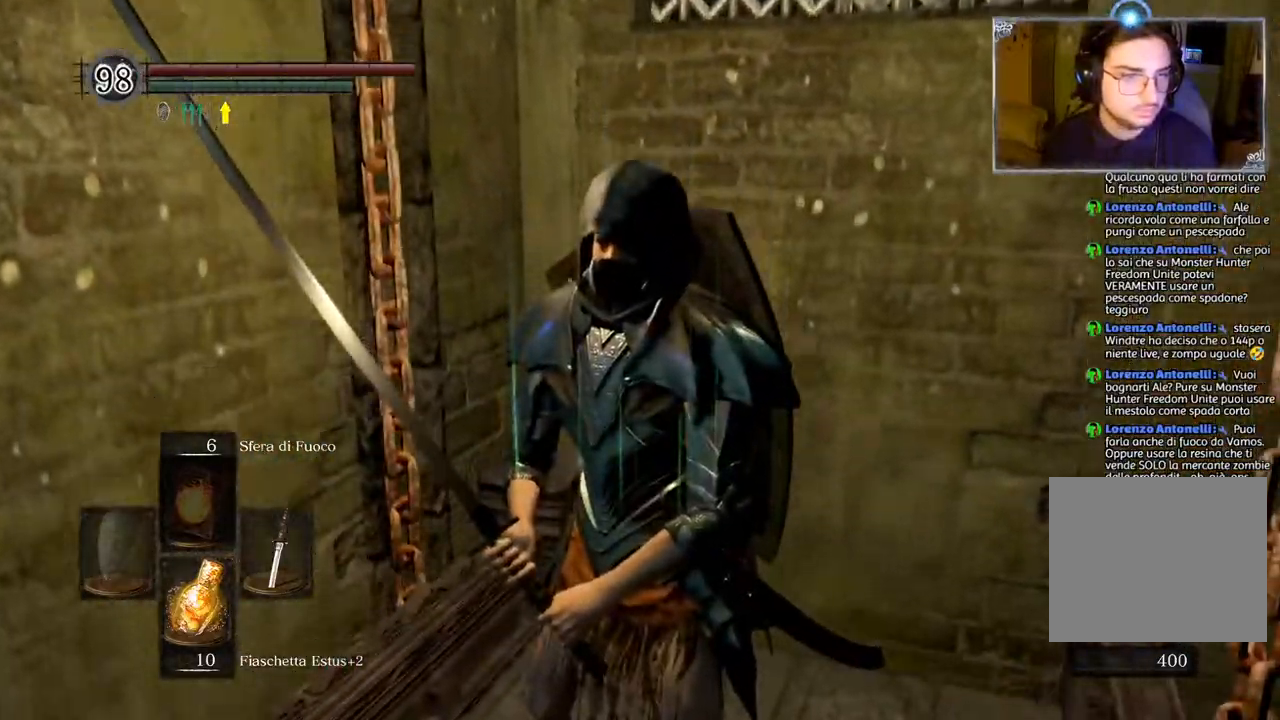
{"buttons": [], "left_stick": "center", "right_stick": "left", "events": [[117, "right_stick", "center"], [167, "L1", "down"], [250, "L1", "up"], [250, "right_stick", "left"], [367, "L1", "down"], [433, "L1", "up"]]}
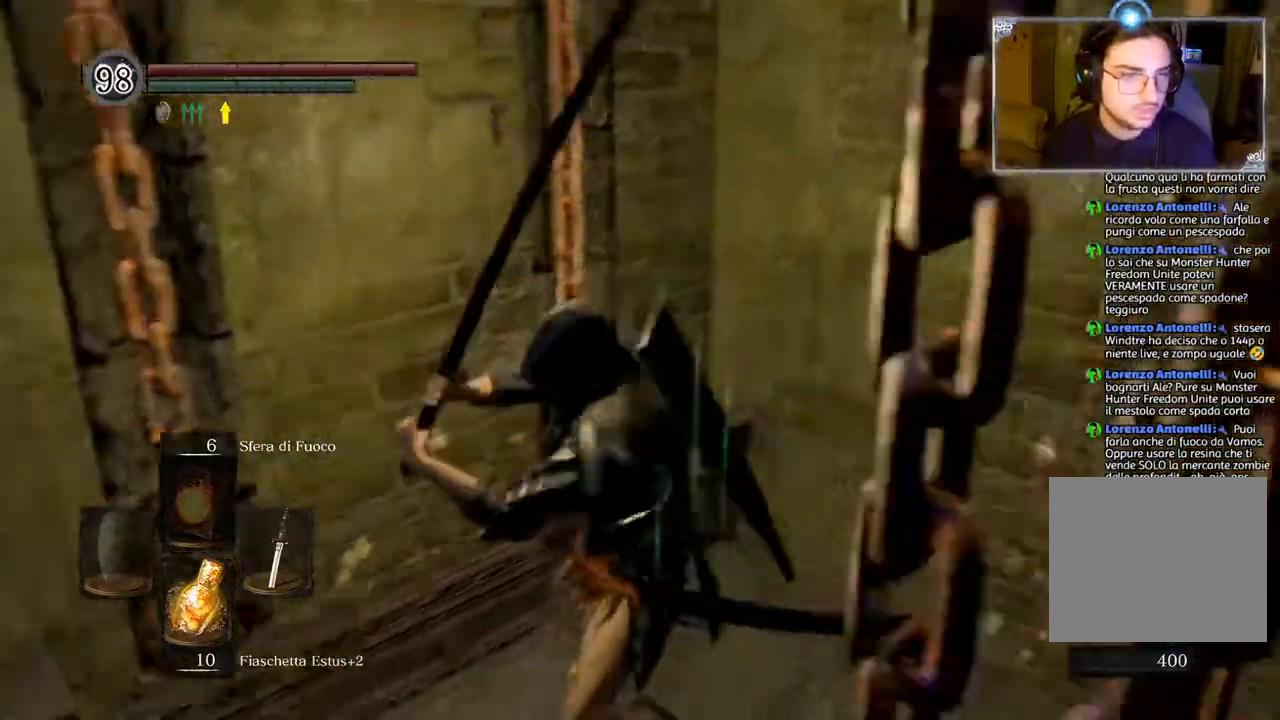
{"buttons": ["L1"], "left_stick": "center", "right_stick": "down-left", "events": [[50, "L1", "down"], [150, "L1", "up"], [267, "L1", "down"], [300, "L1", "up"], [333, "right_stick", "down-left"], [433, "L1", "down"]]}
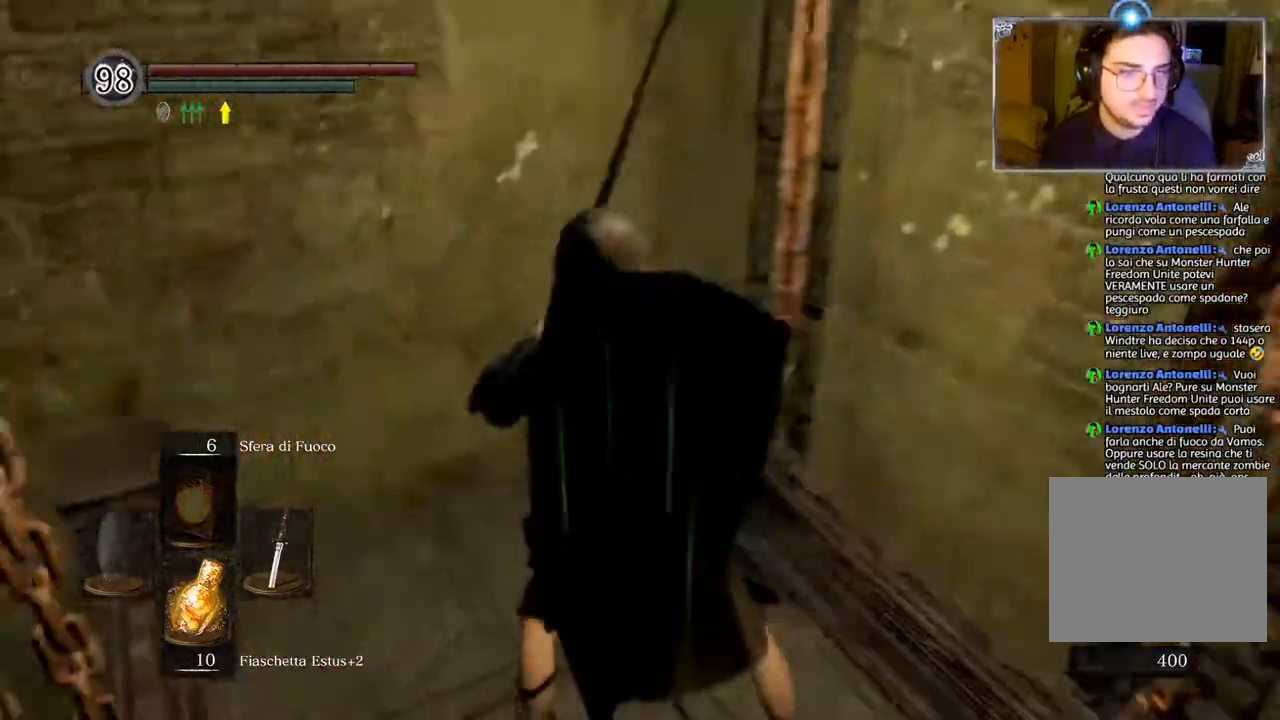
{"buttons": [], "left_stick": "center", "right_stick": "center", "events": [[33, "L1", "up"], [100, "L1", "down"], [200, "L1", "up"], [367, "right_stick", "center"], [383, "L1", "down"], [433, "L1", "up"]]}